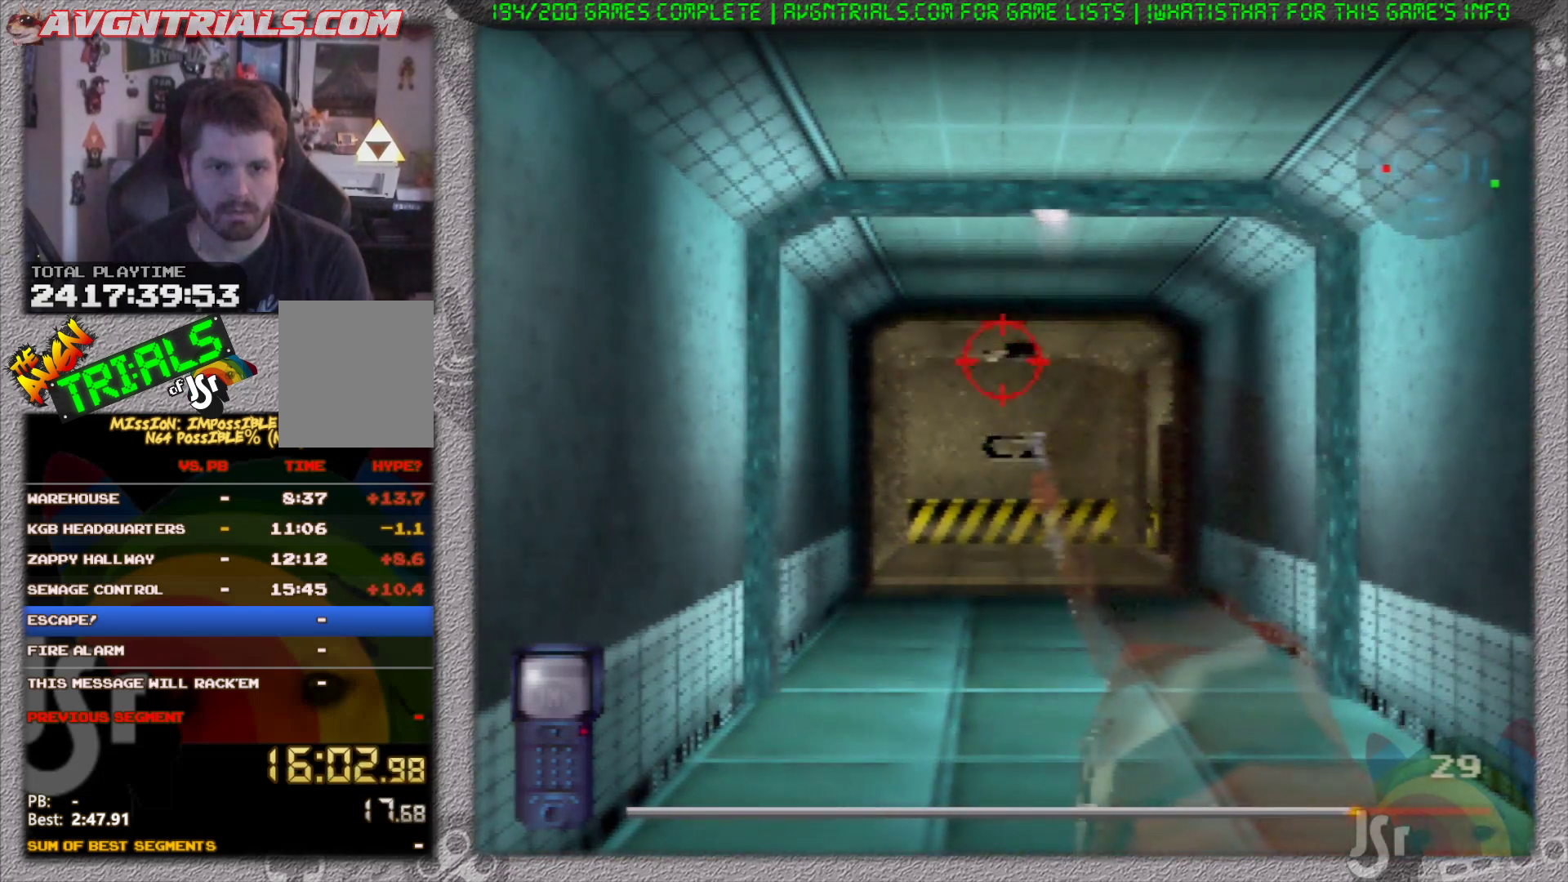
Gameplay with a controller (Nintendo layout); each line is a JSON object with the inputs held at the frame after it (dt_ms = milliseconds from this image to that frame). "events" lists button and stick changes between this image and that frame as [ms after this image, input, new state], when the widget could be followed in between. Not read: L3 R3 Z.
{"dt_ms": 500, "buttons": ["R1"], "left_stick": "center", "events": []}
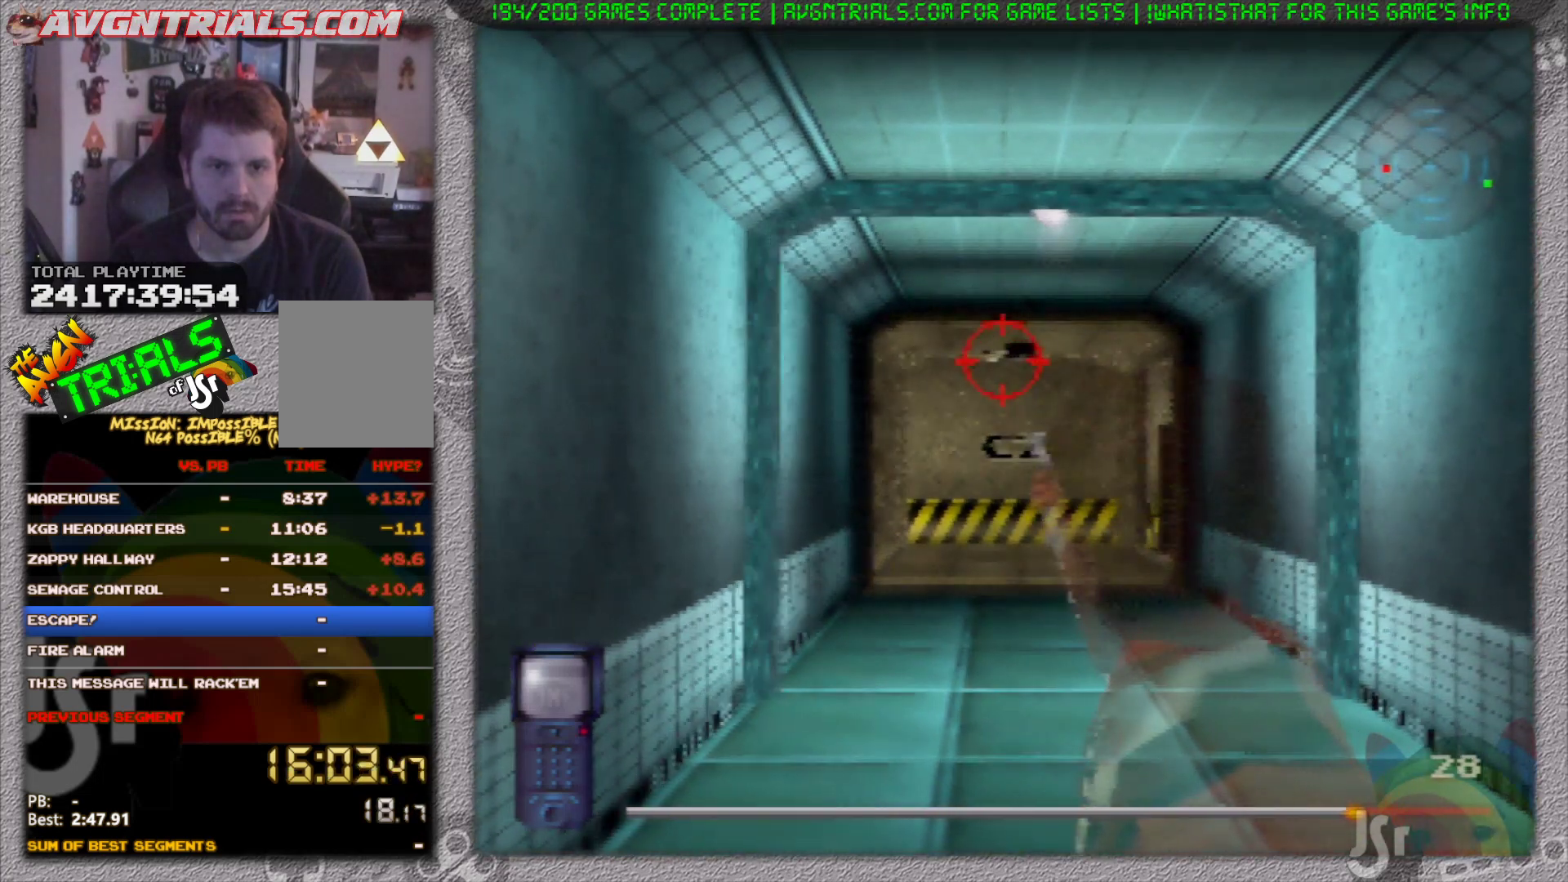
{"dt_ms": 500, "buttons": ["R1"], "left_stick": "center", "events": [[67, "R1", "up"], [167, "left_stick", "up"], [250, "left_stick", "up-right"], [383, "left_stick", "center"], [433, "R1", "down"]]}
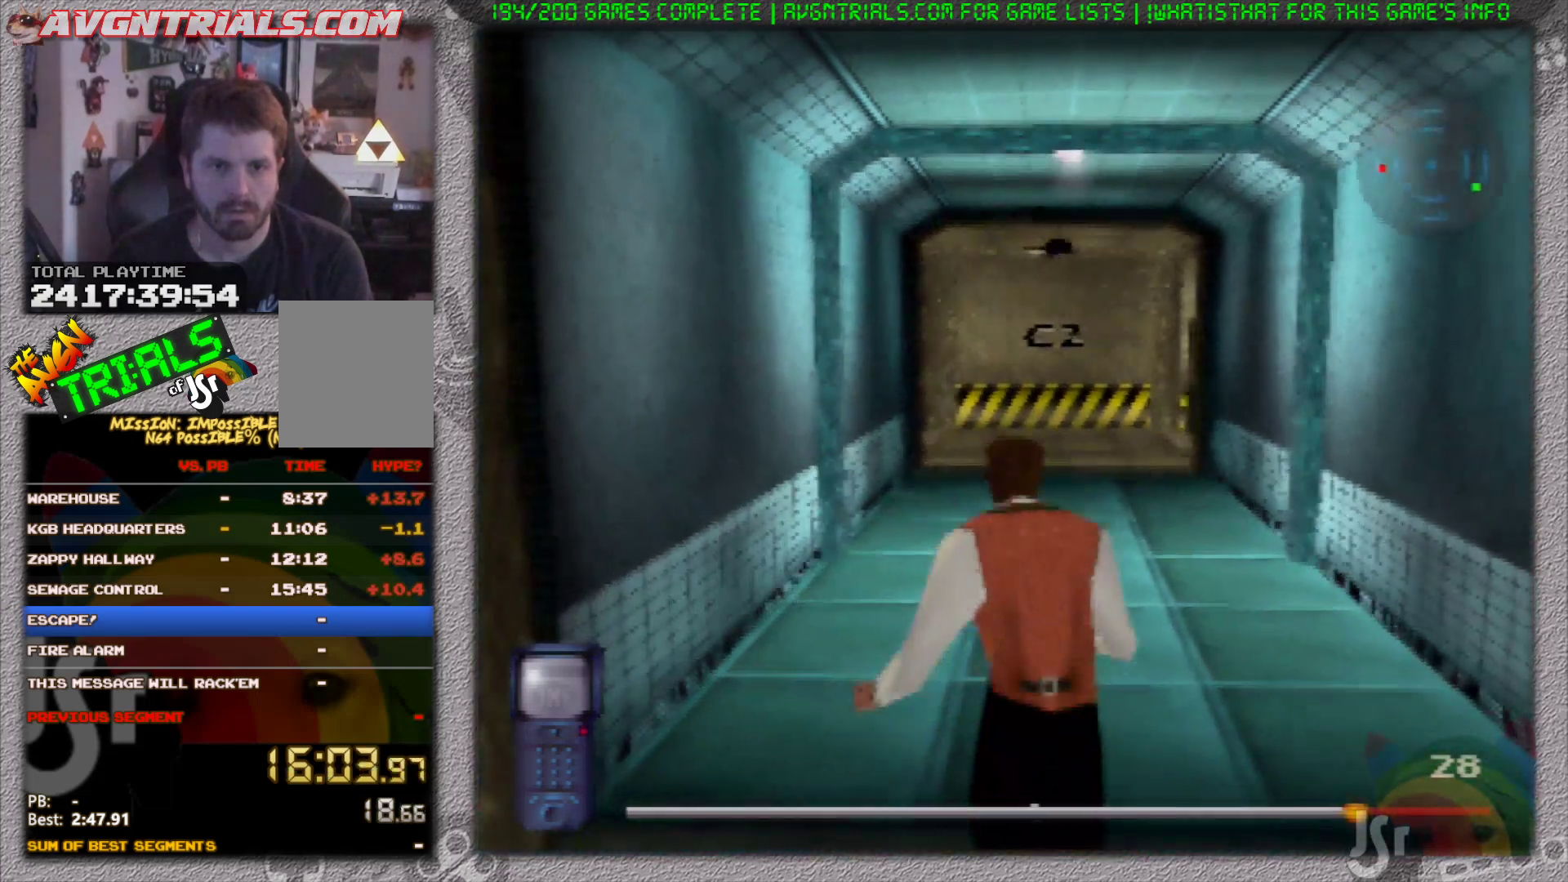
{"dt_ms": 500, "buttons": ["R1"], "left_stick": "down-left", "events": [[250, "left_stick", "down"], [417, "left_stick", "down-left"]]}
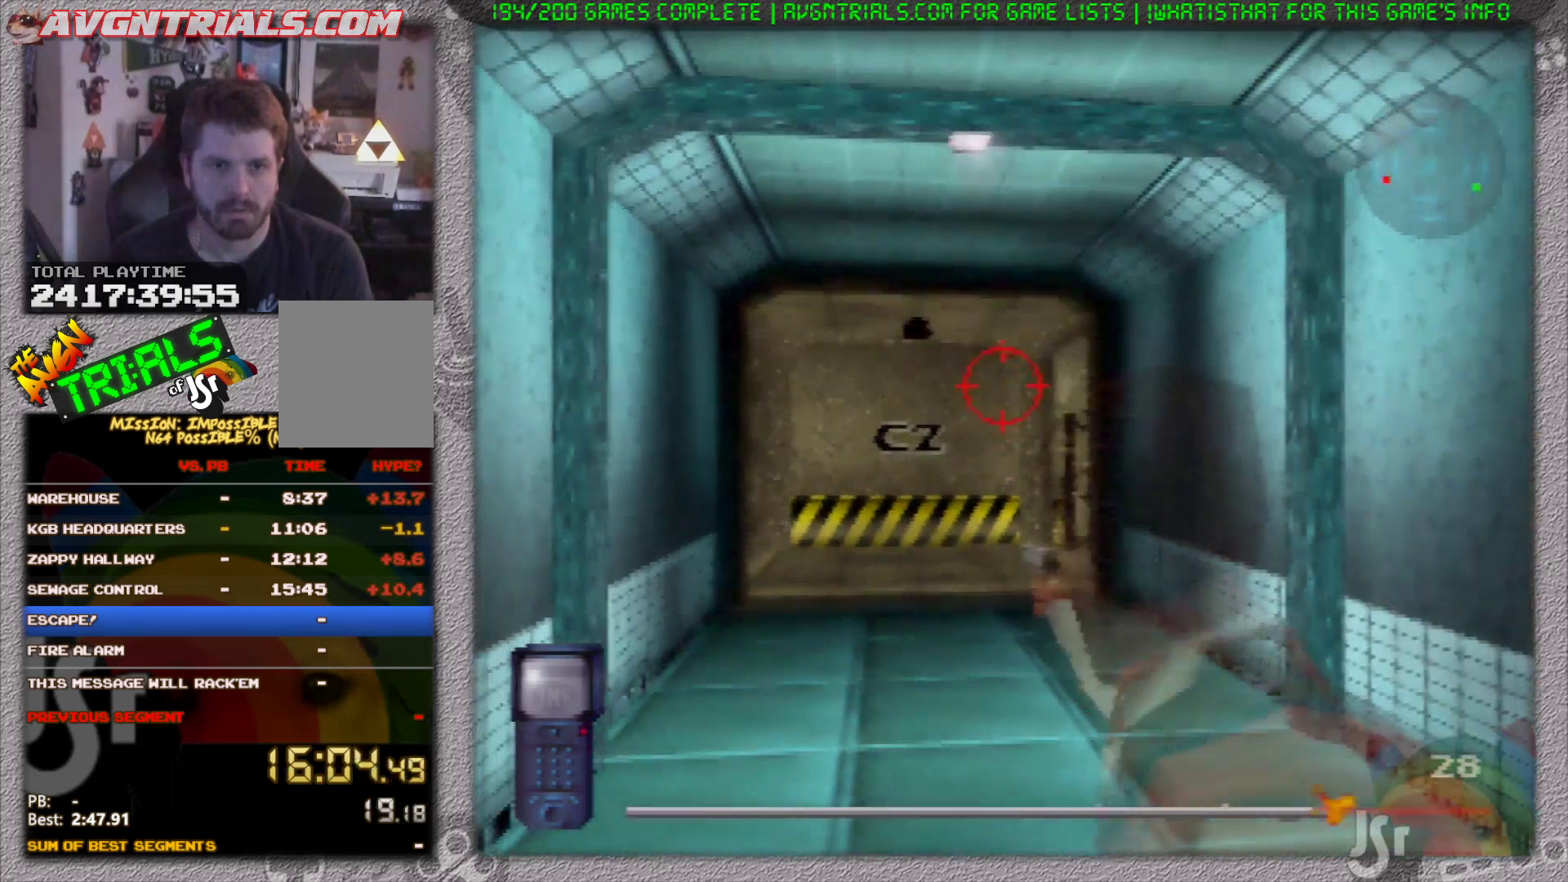
{"dt_ms": 500, "buttons": ["R1"], "left_stick": "center", "events": [[333, "left_stick", "center"]]}
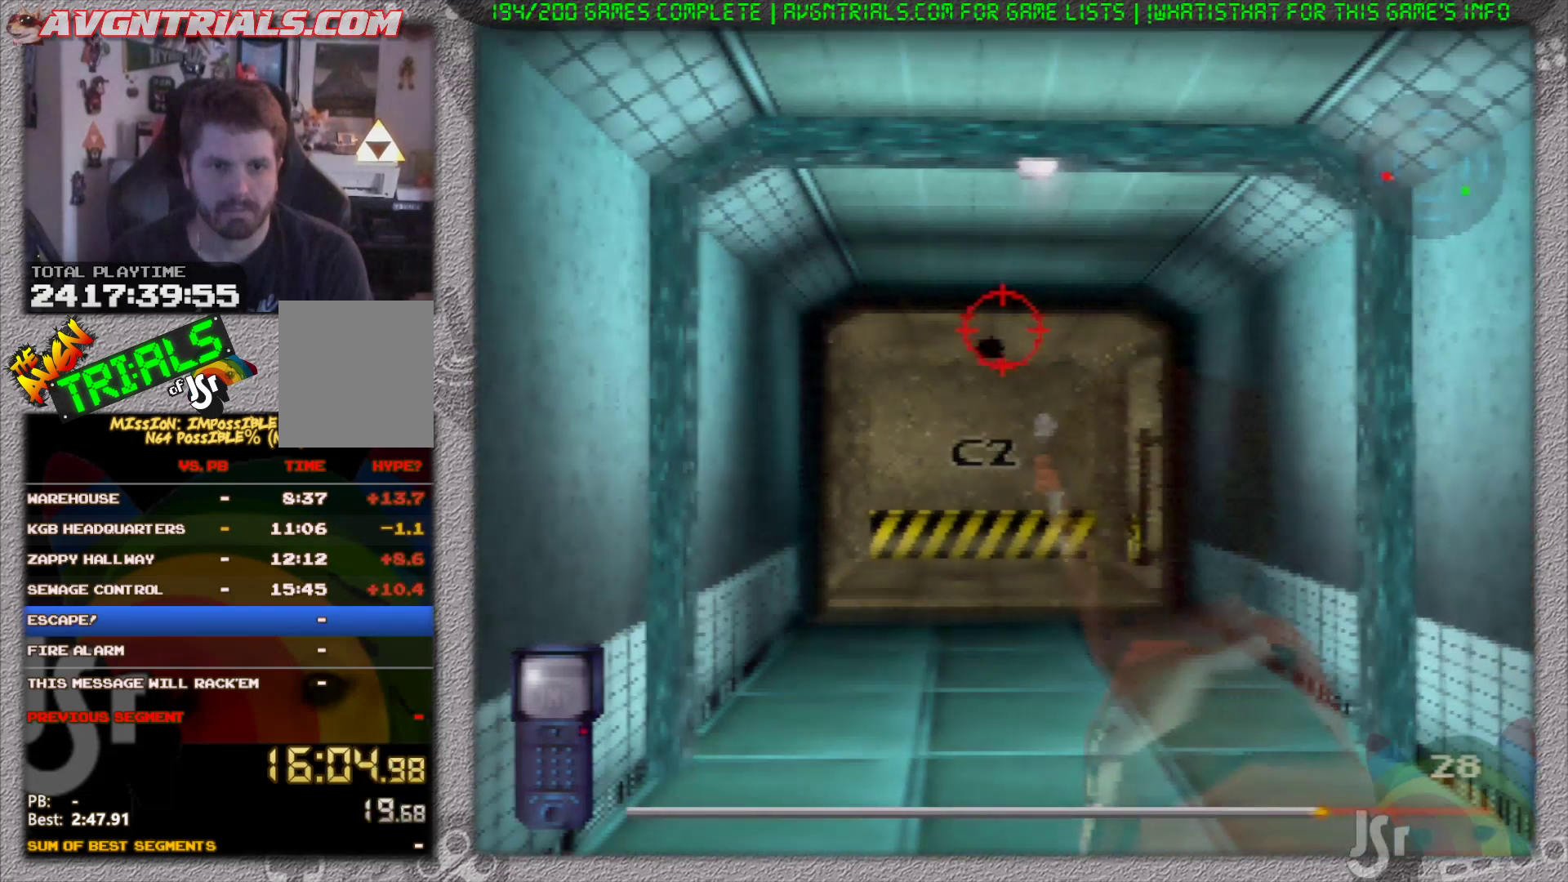
{"dt_ms": 500, "buttons": ["R1"], "left_stick": "center", "events": []}
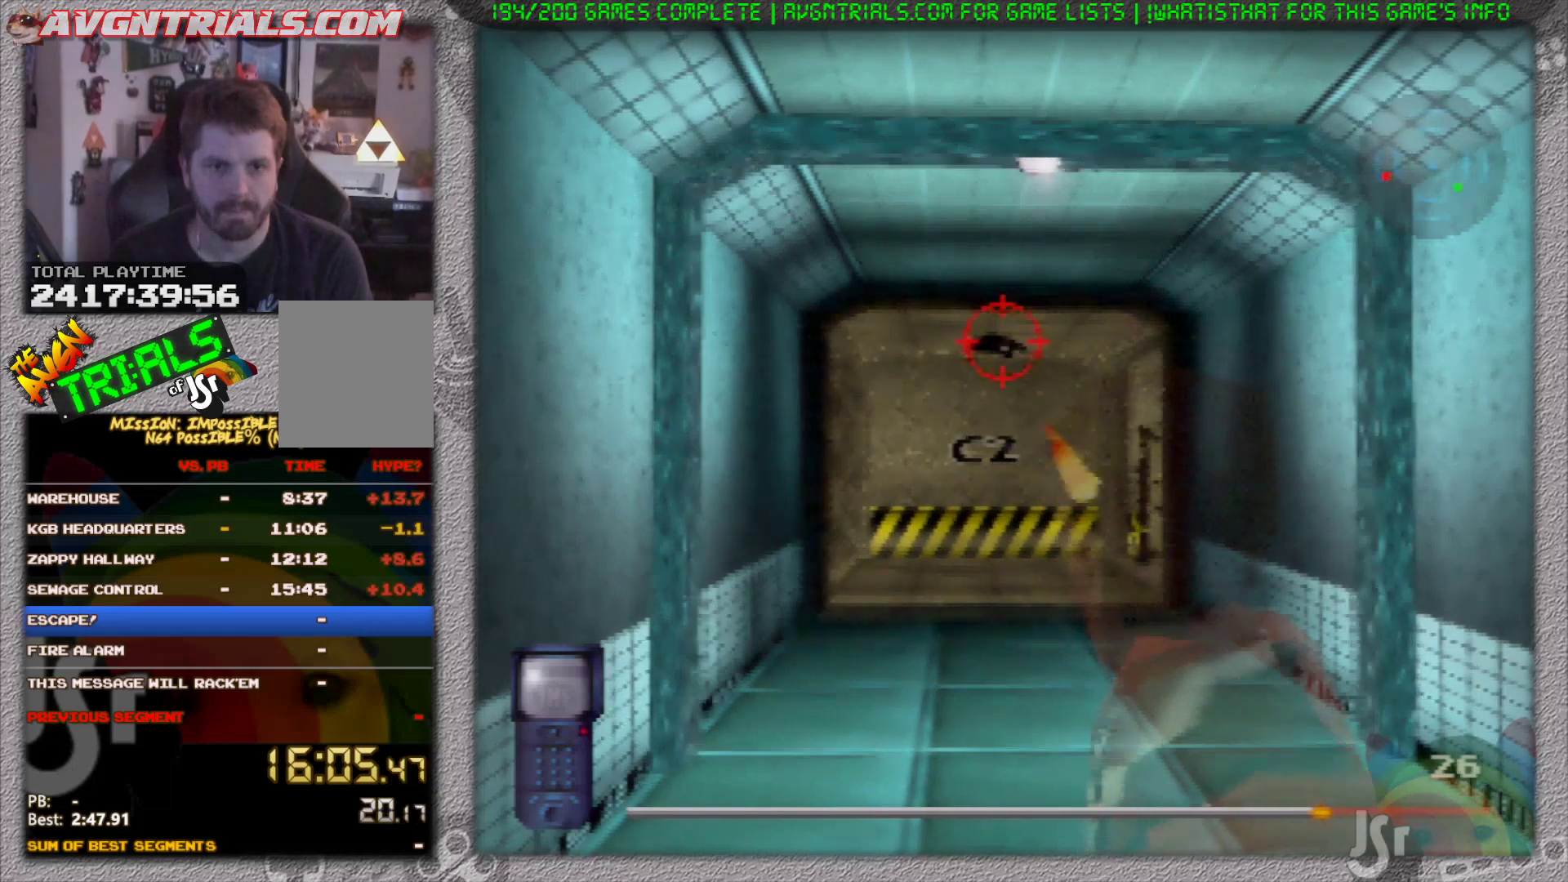
{"dt_ms": 500, "buttons": [], "left_stick": "up", "events": [[167, "R1", "up"], [183, "left_stick", "up"]]}
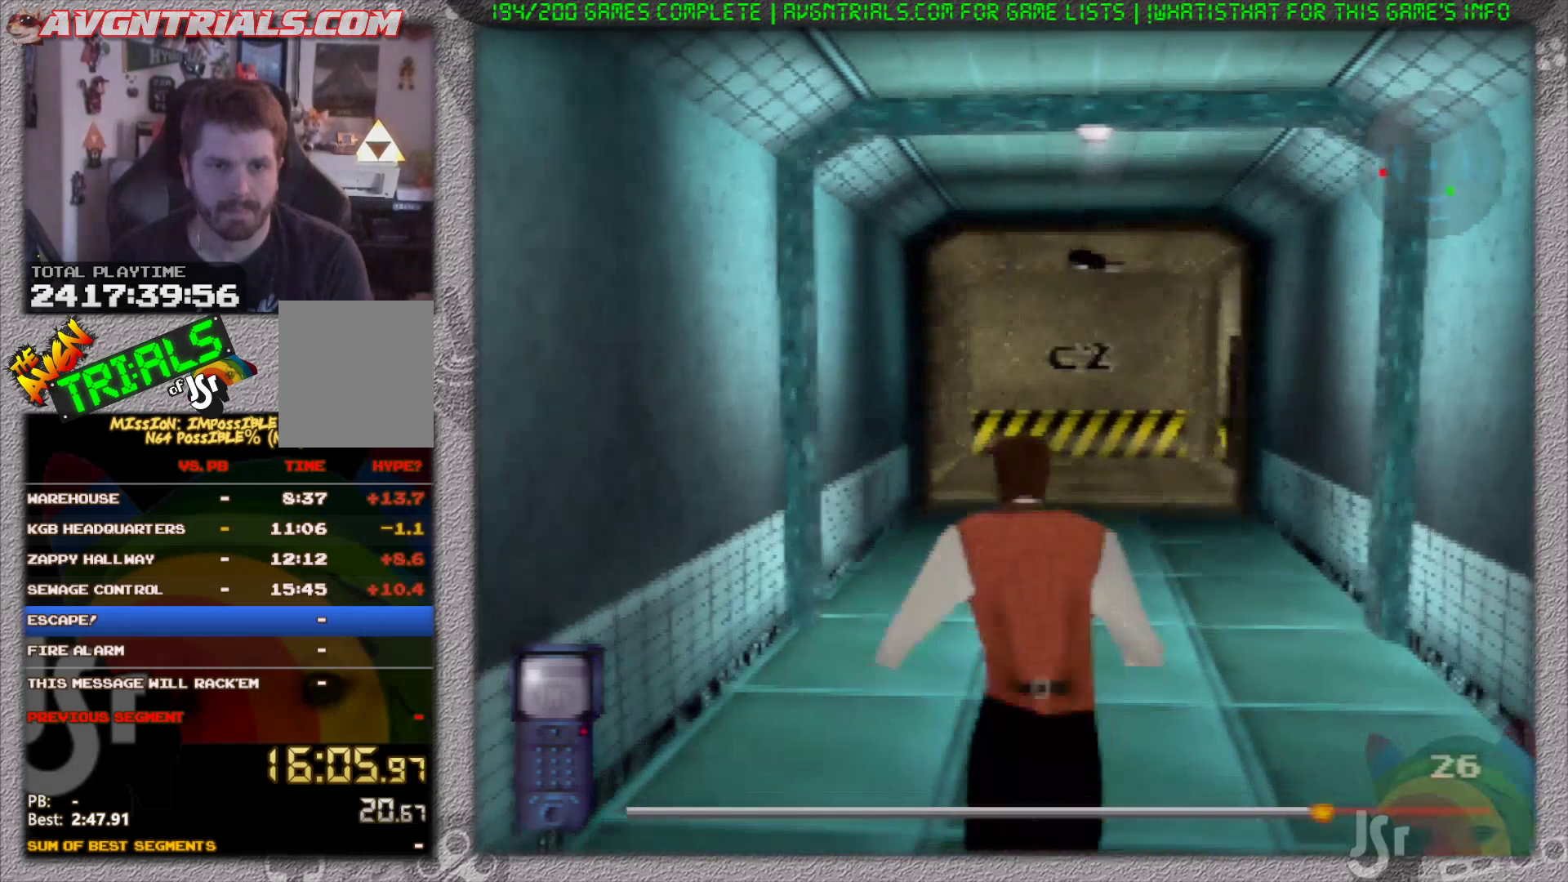
{"dt_ms": 500, "buttons": [], "left_stick": "up", "events": []}
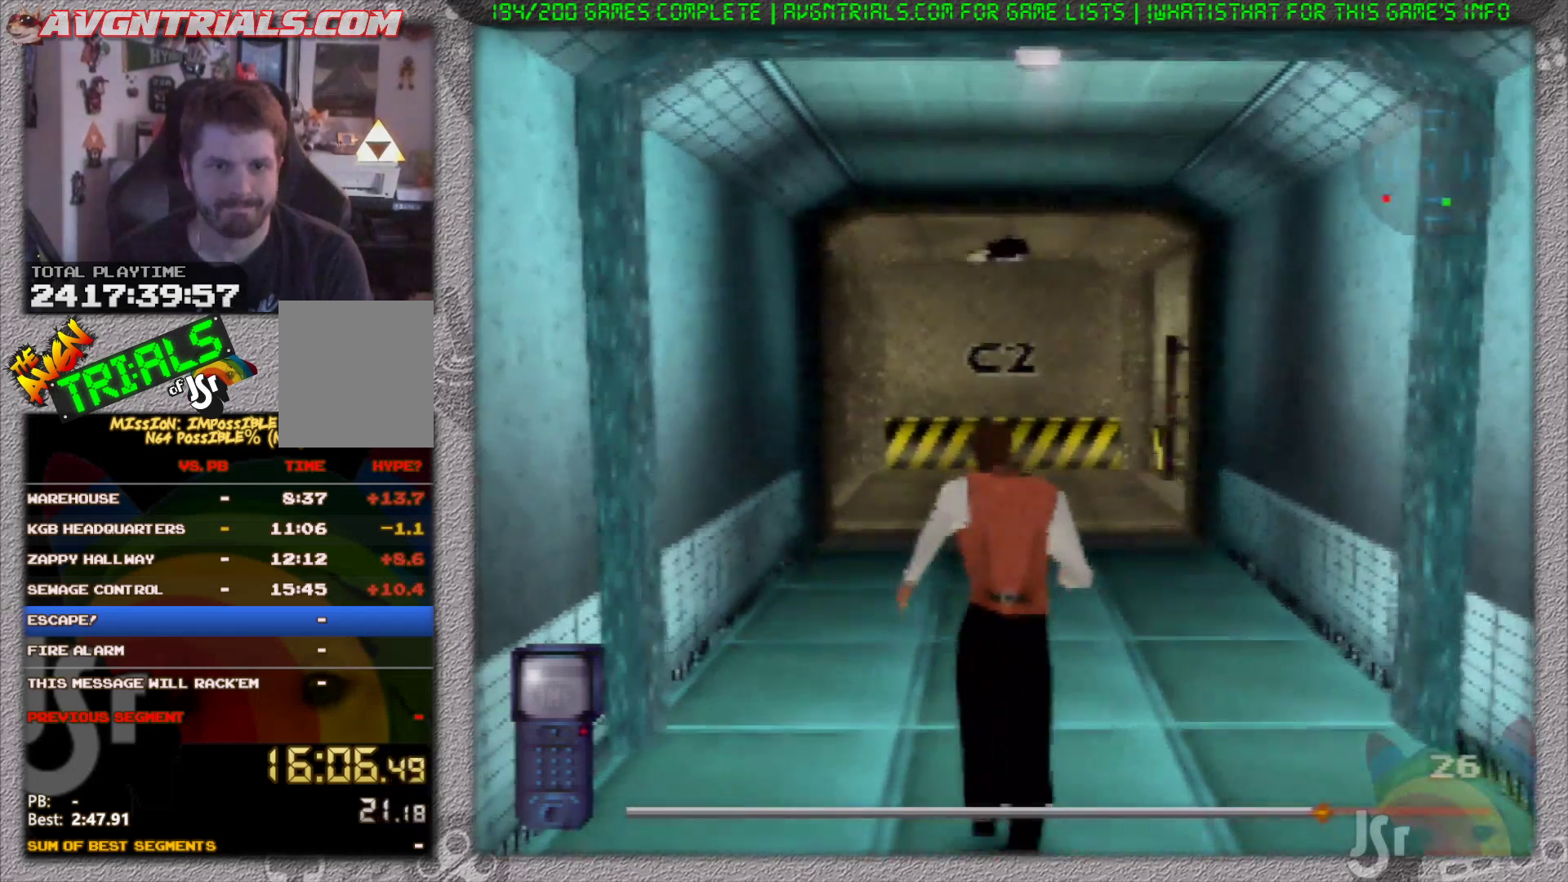
{"dt_ms": 500, "buttons": [], "left_stick": "up", "events": []}
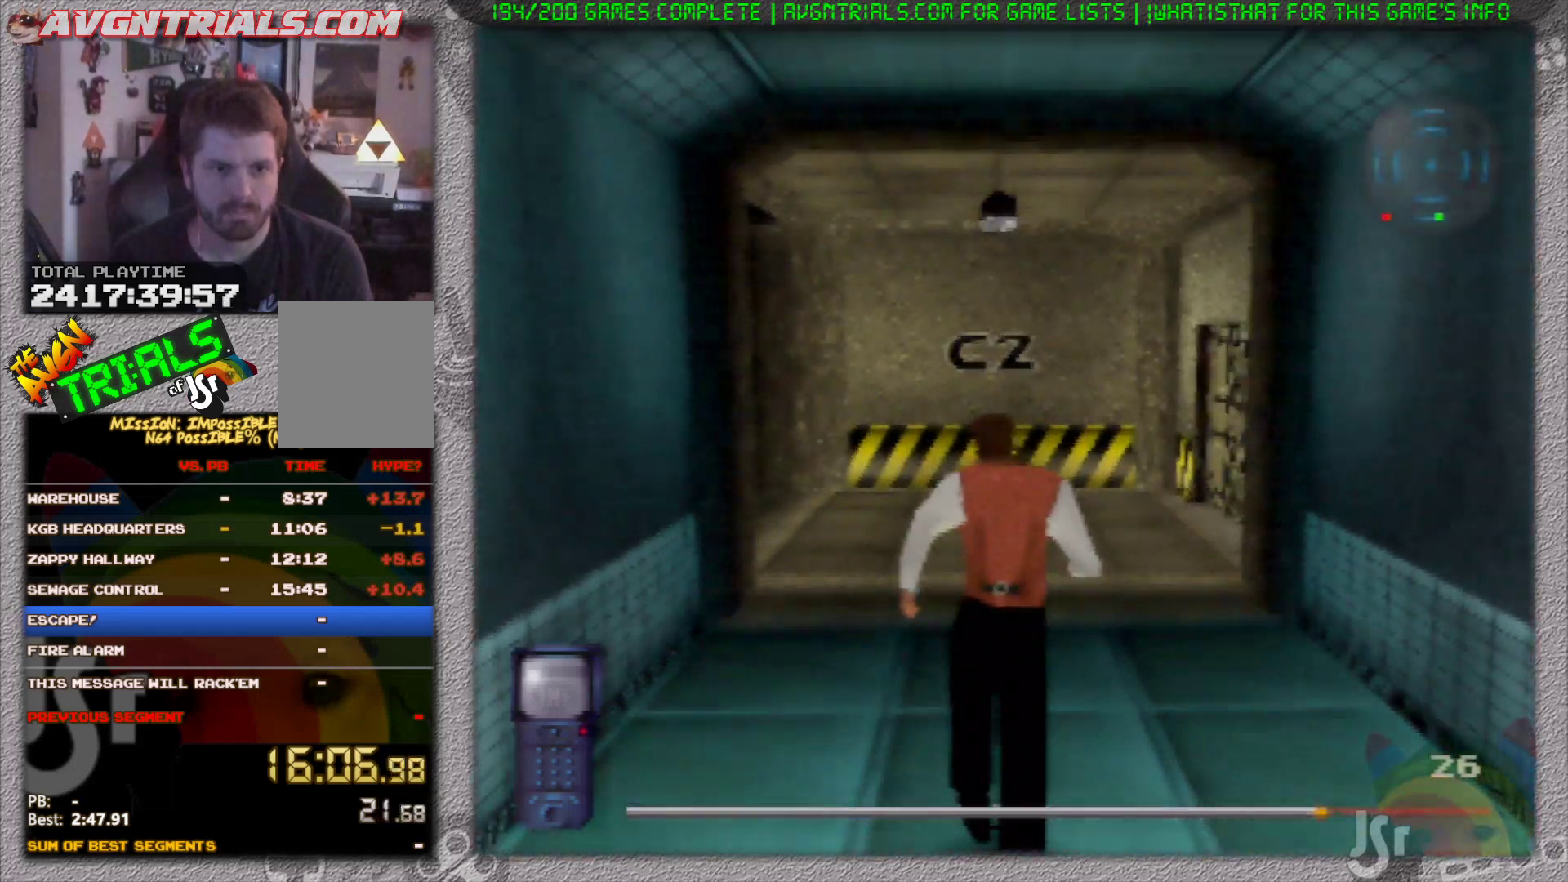
{"dt_ms": 500, "buttons": [], "left_stick": "up-left", "events": [[467, "left_stick", "up-left"]]}
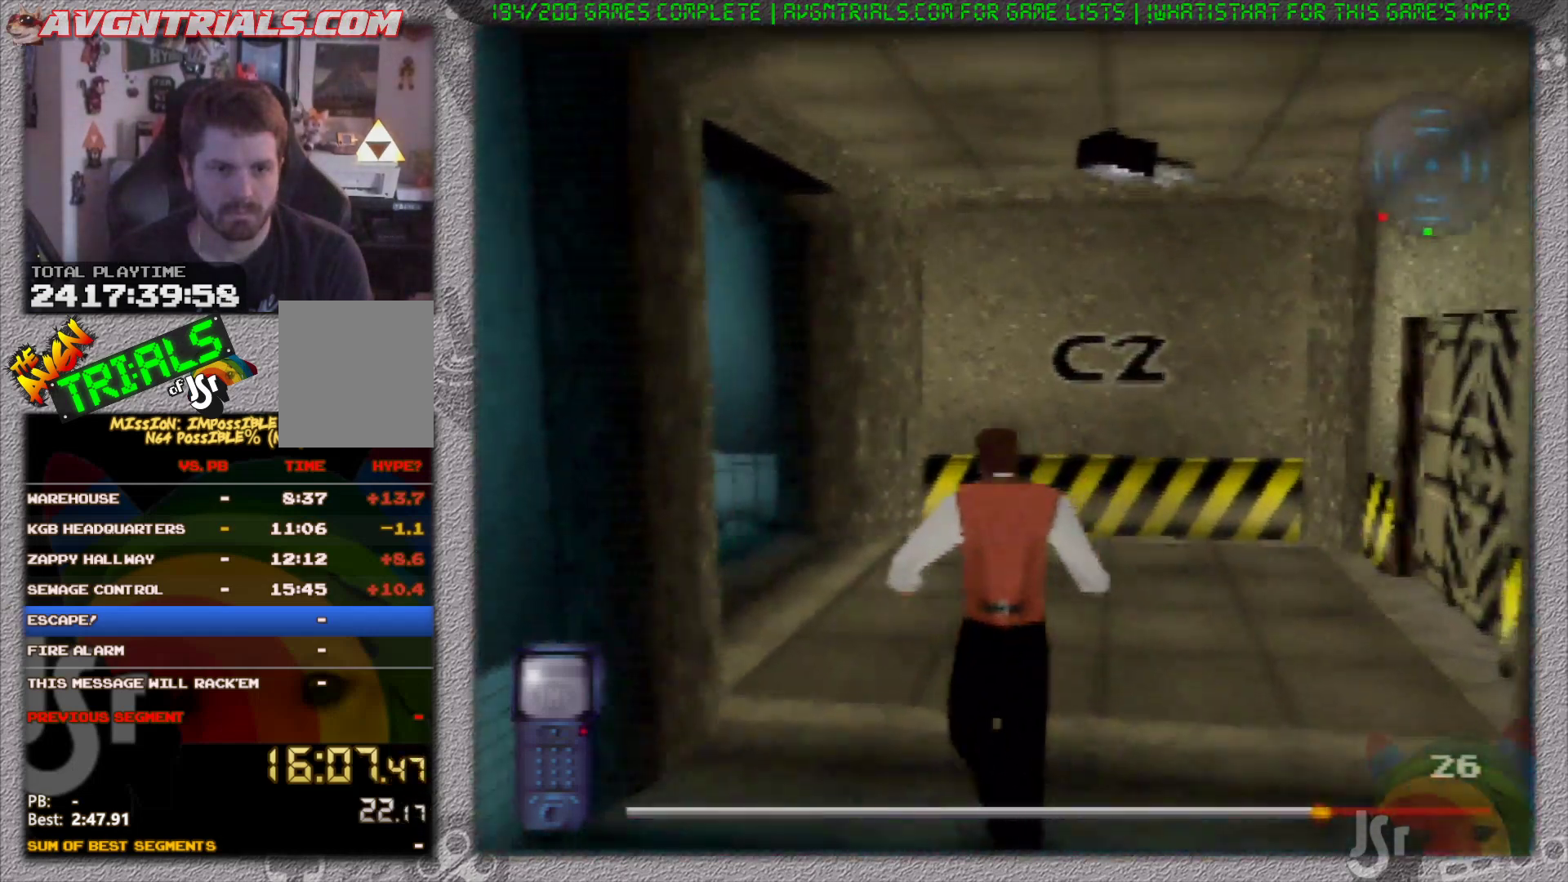
{"dt_ms": 500, "buttons": [], "left_stick": "up-left", "events": []}
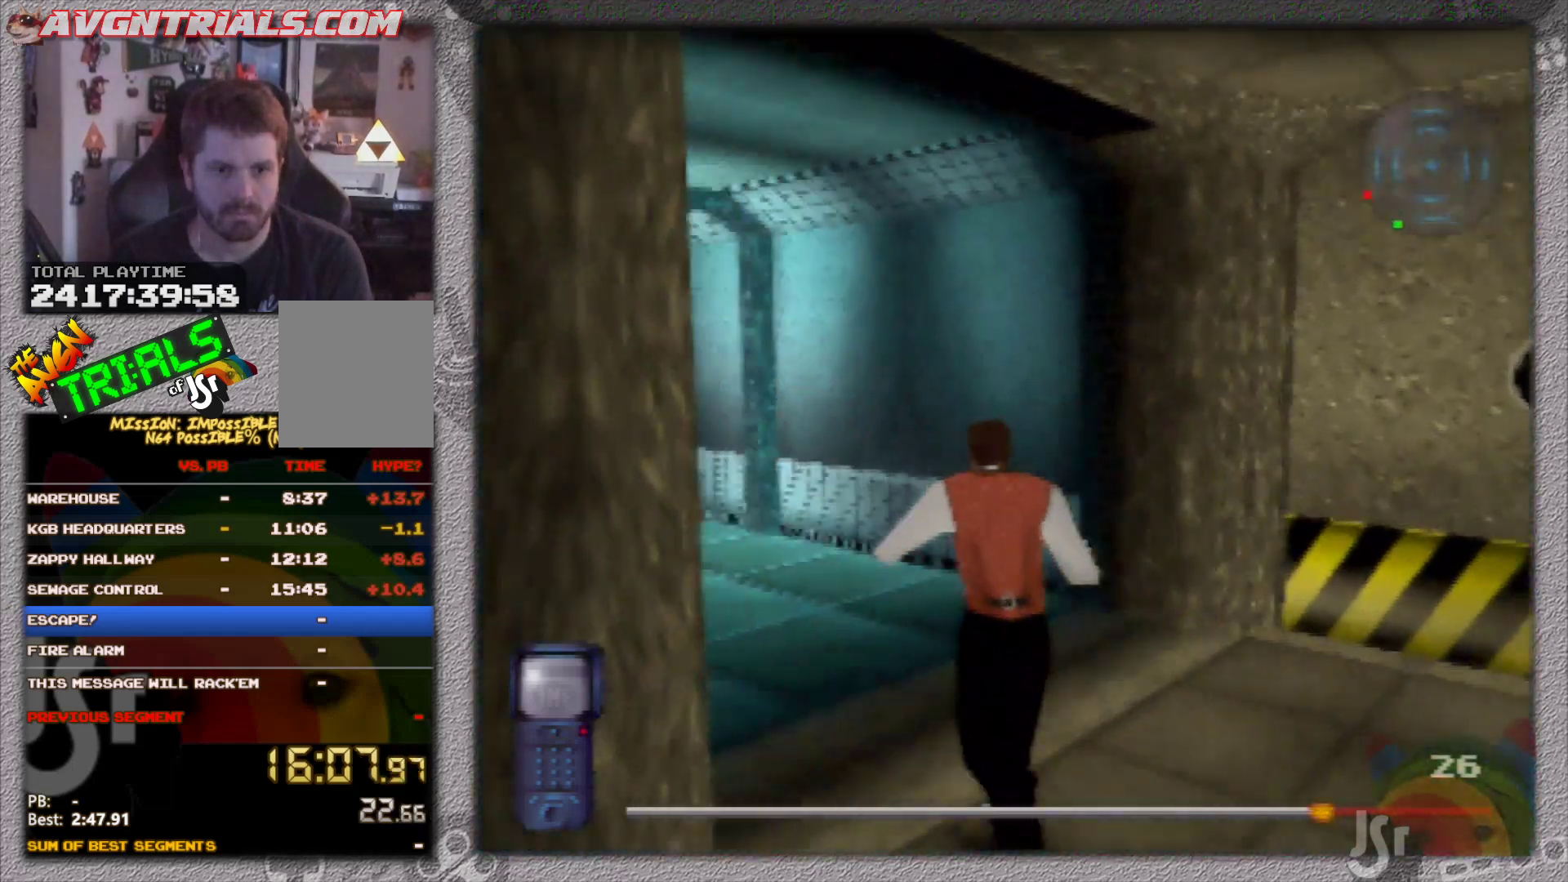
{"dt_ms": 1000, "buttons": ["R1"], "left_stick": "down-left", "events": [[17, "R1", "down"], [50, "left_stick", "left"], [517, "left_stick", "center"], [617, "left_stick", "down-left"]]}
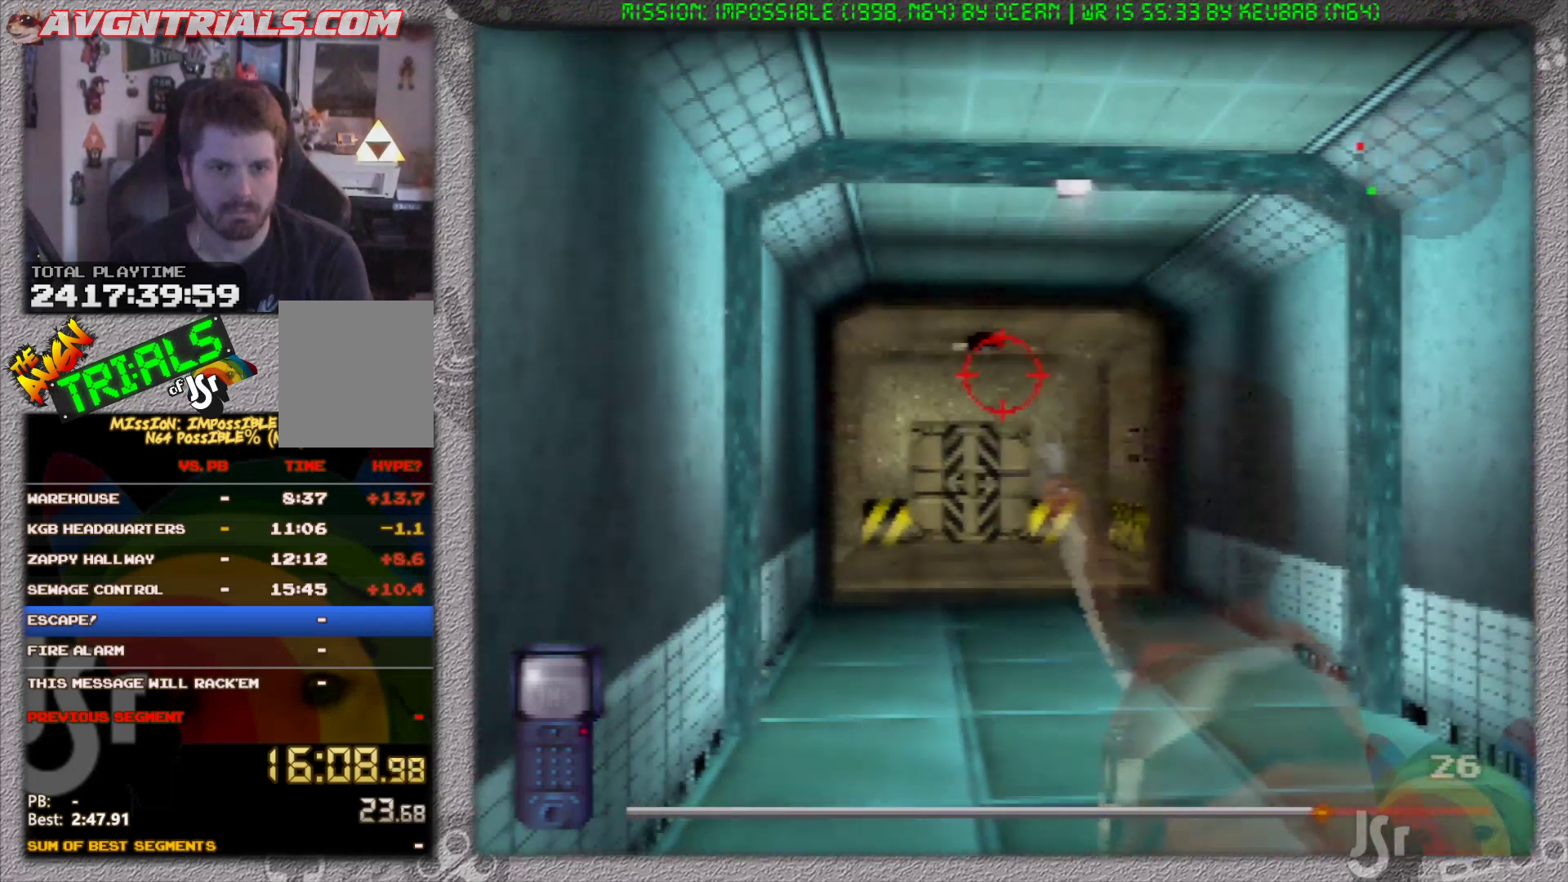
{"dt_ms": 500, "buttons": ["R1"], "left_stick": "center", "events": [[83, "left_stick", "center"]]}
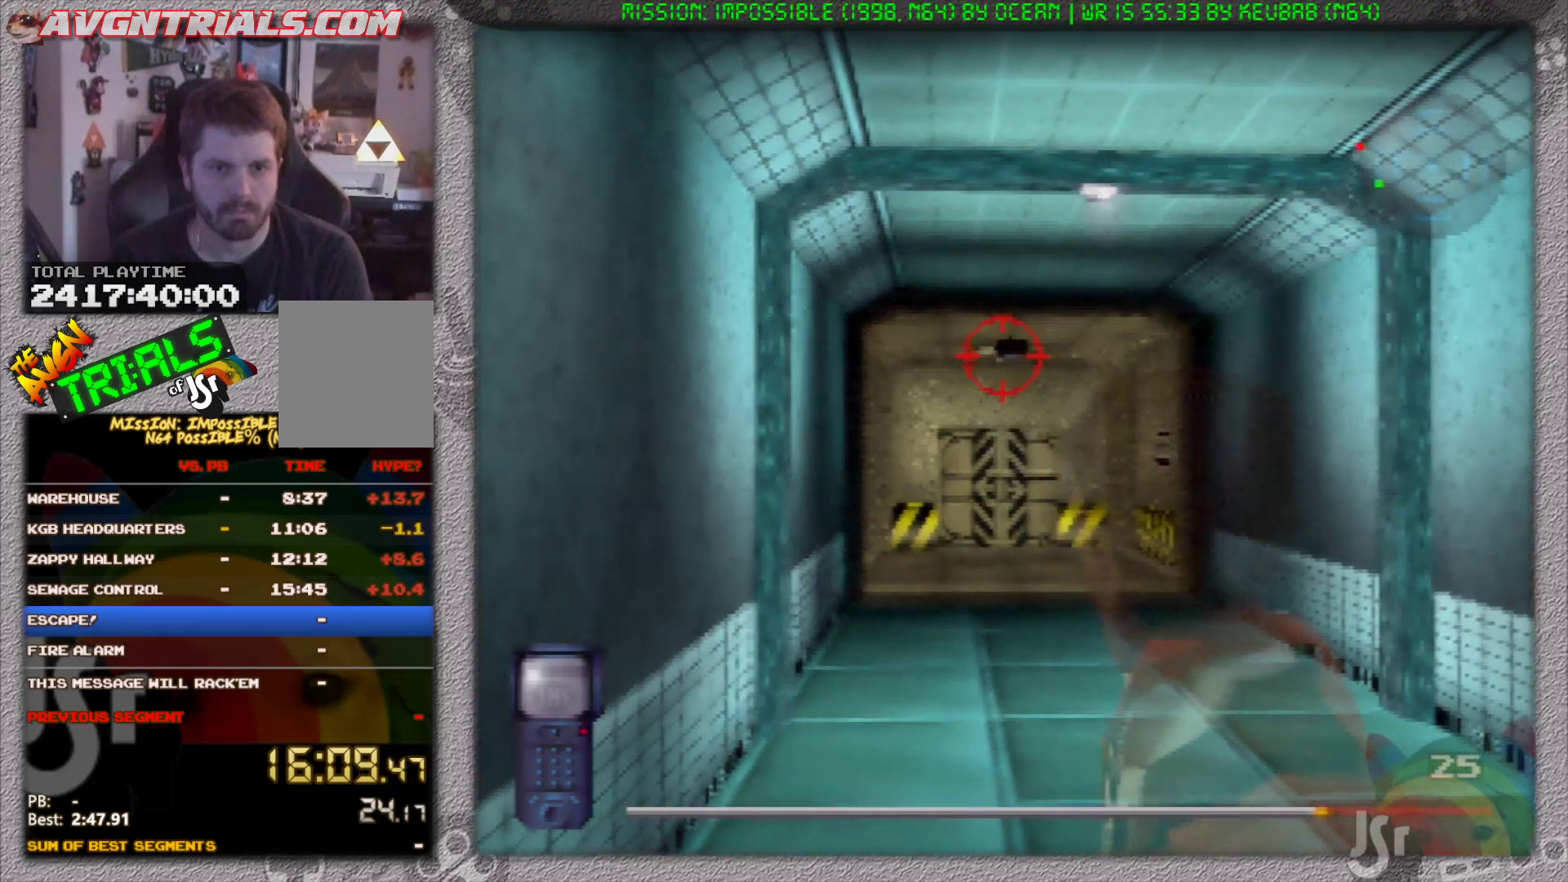
{"dt_ms": 500, "buttons": [], "left_stick": "up", "events": [[117, "R1", "up"], [250, "left_stick", "up"]]}
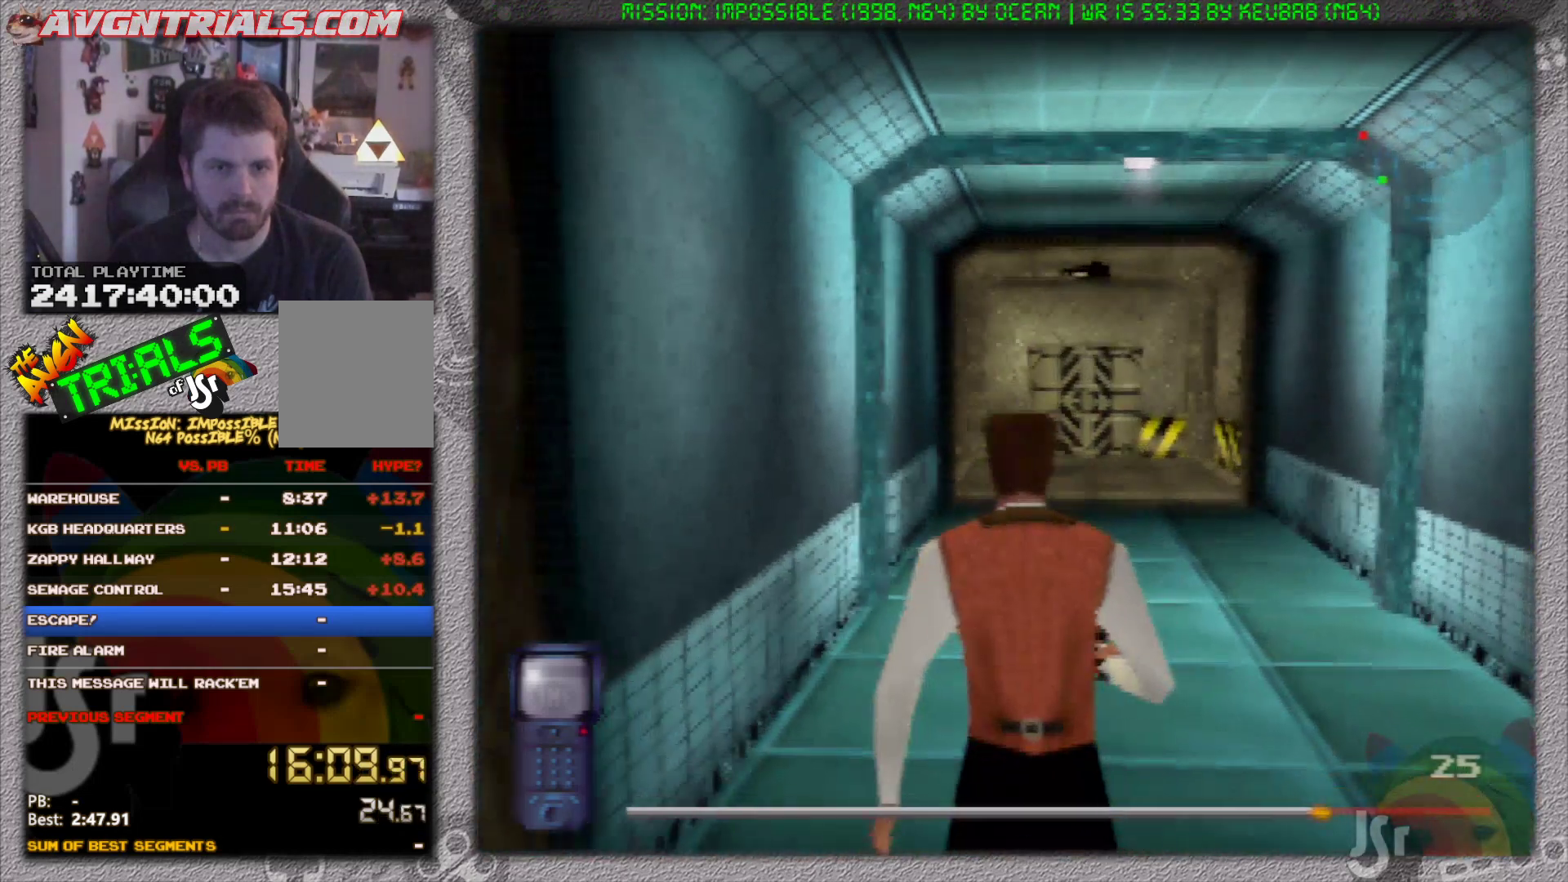
{"dt_ms": 500, "buttons": [], "left_stick": "up", "events": [[267, "left_stick", "up-right"], [367, "left_stick", "up"]]}
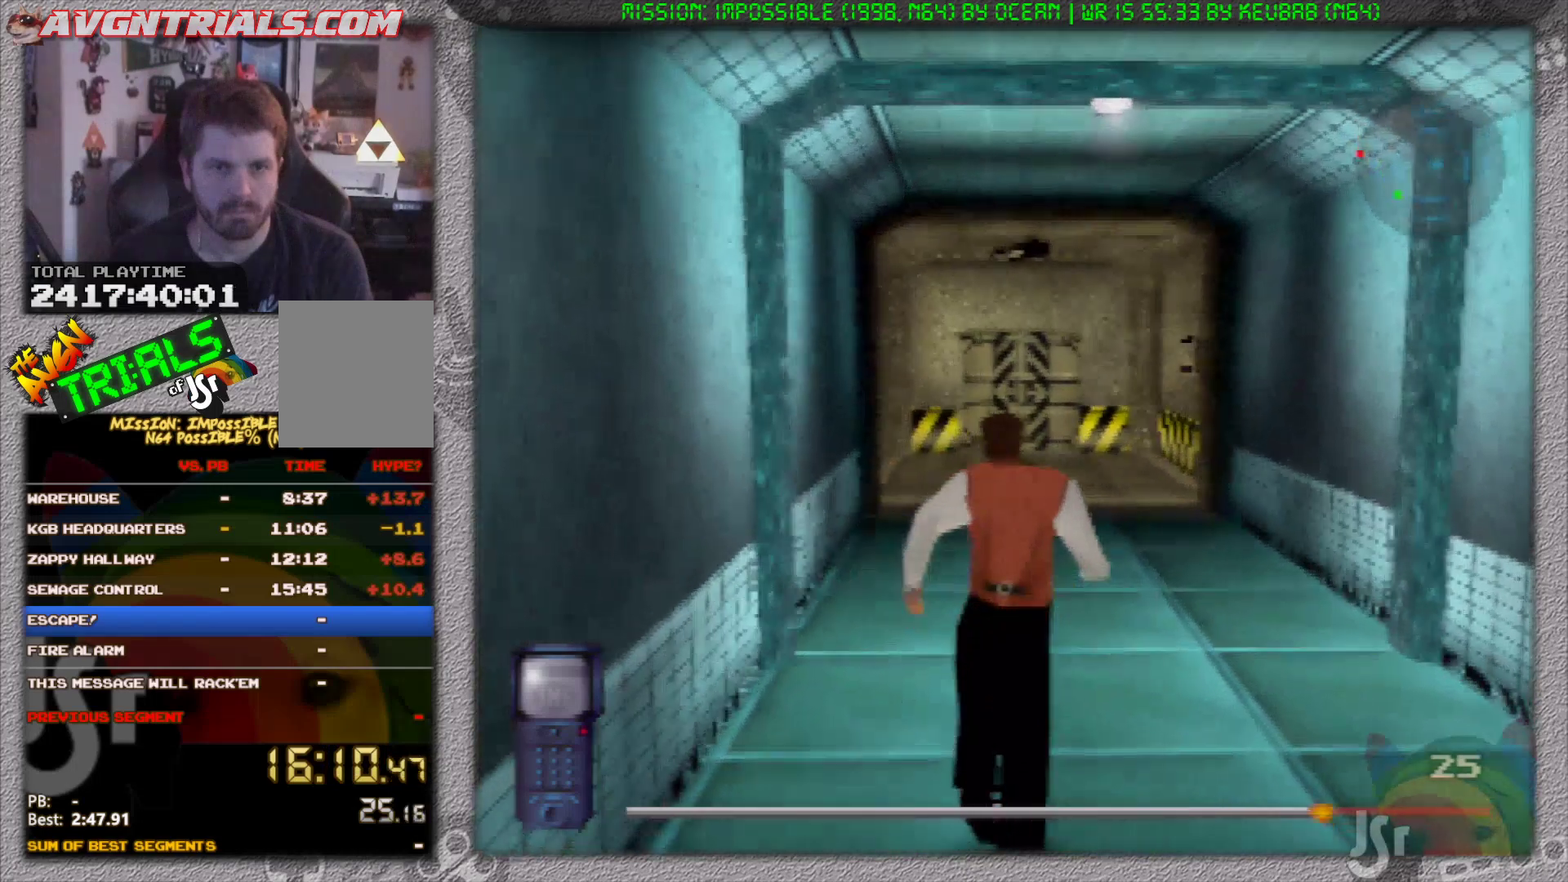
{"dt_ms": 500, "buttons": [], "left_stick": "up", "events": []}